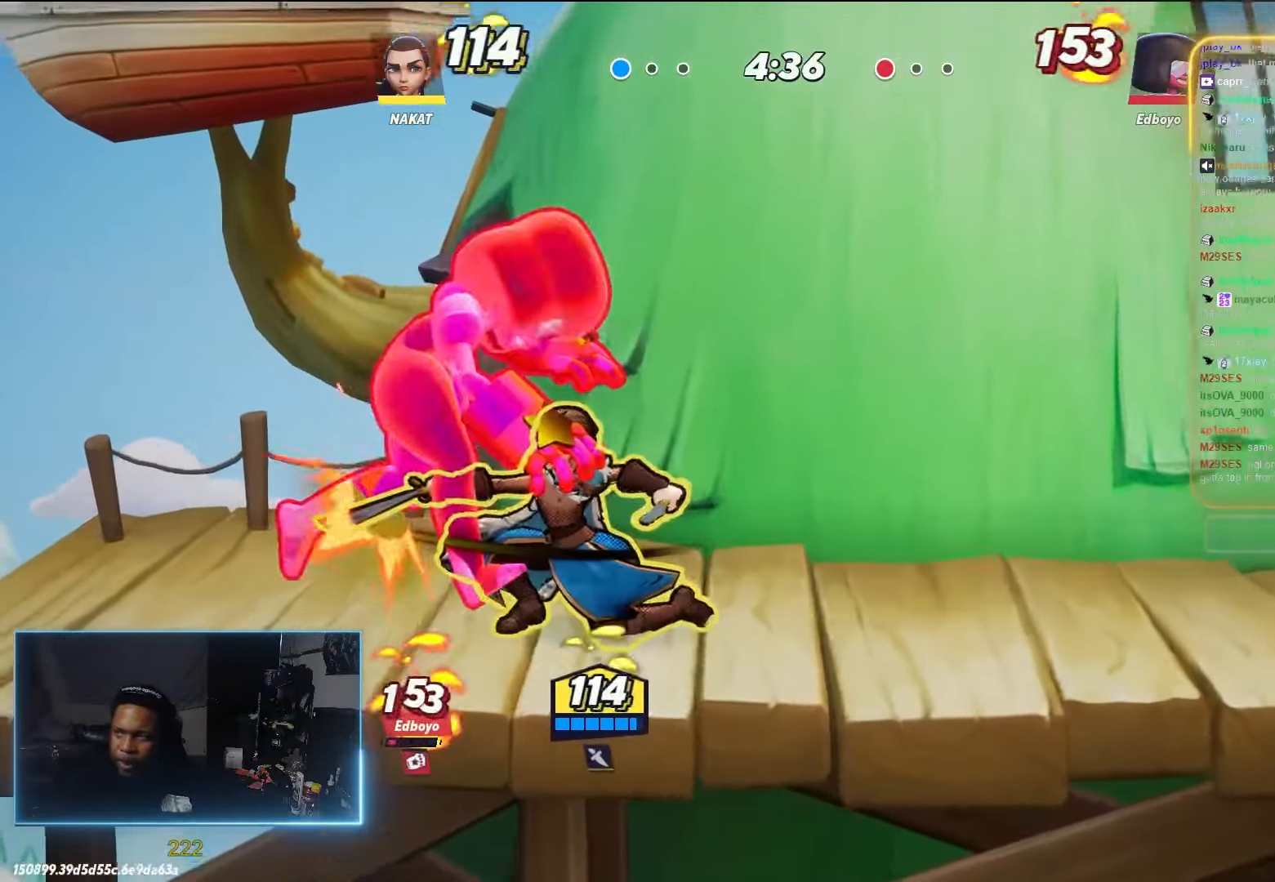
Gameplay with a controller (Xbox layout); each line is a JSON object with the inputs held at the frame after it. "events" lists button and stick changes between this image and that frame as [ms after this image, input, new state], when the widget could be followed in between.
{"buttons": [], "left_stick": "center", "right_stick": "center", "events": [[300, "left_stick", "center"]]}
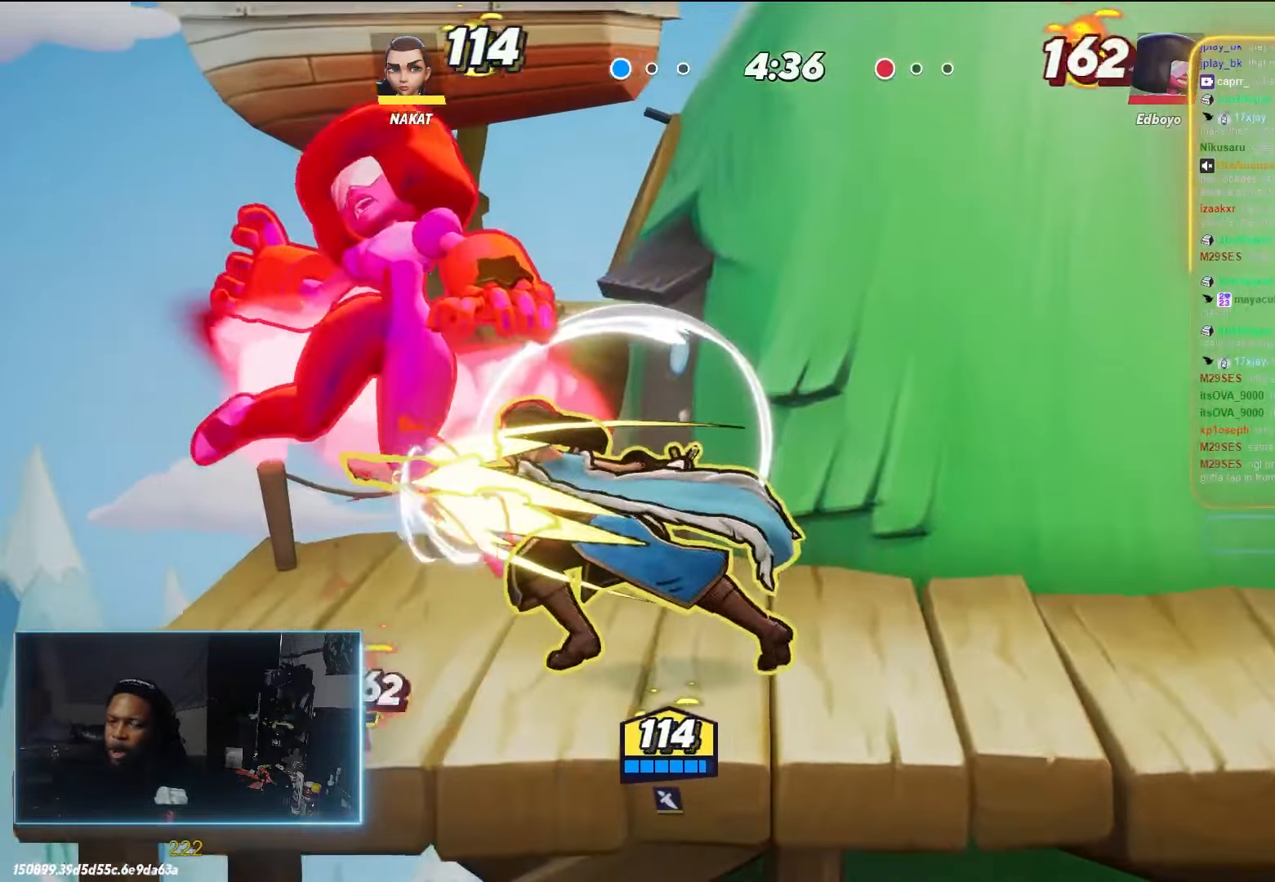
{"buttons": [], "left_stick": "center", "right_stick": "center", "events": []}
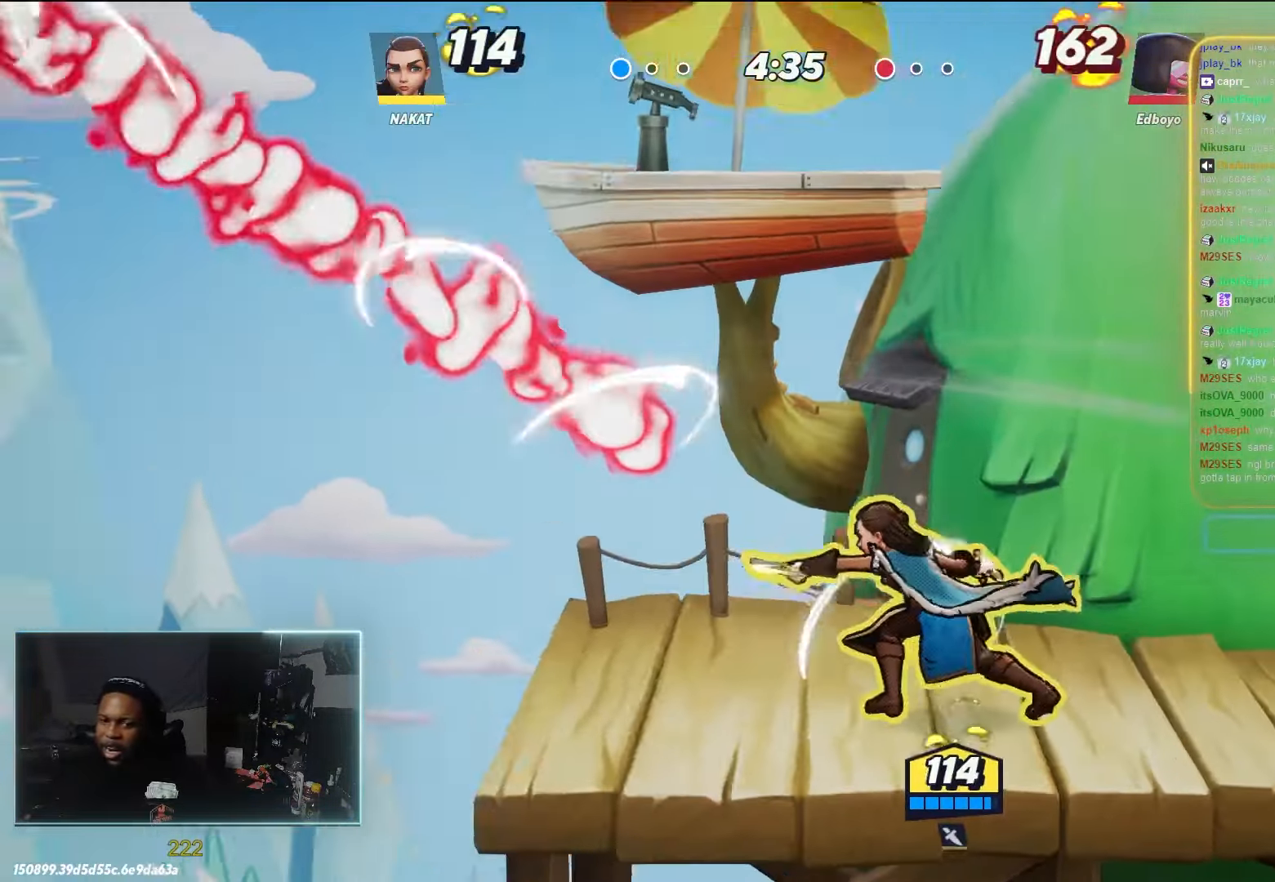
{"buttons": [], "left_stick": "center", "right_stick": "center", "events": []}
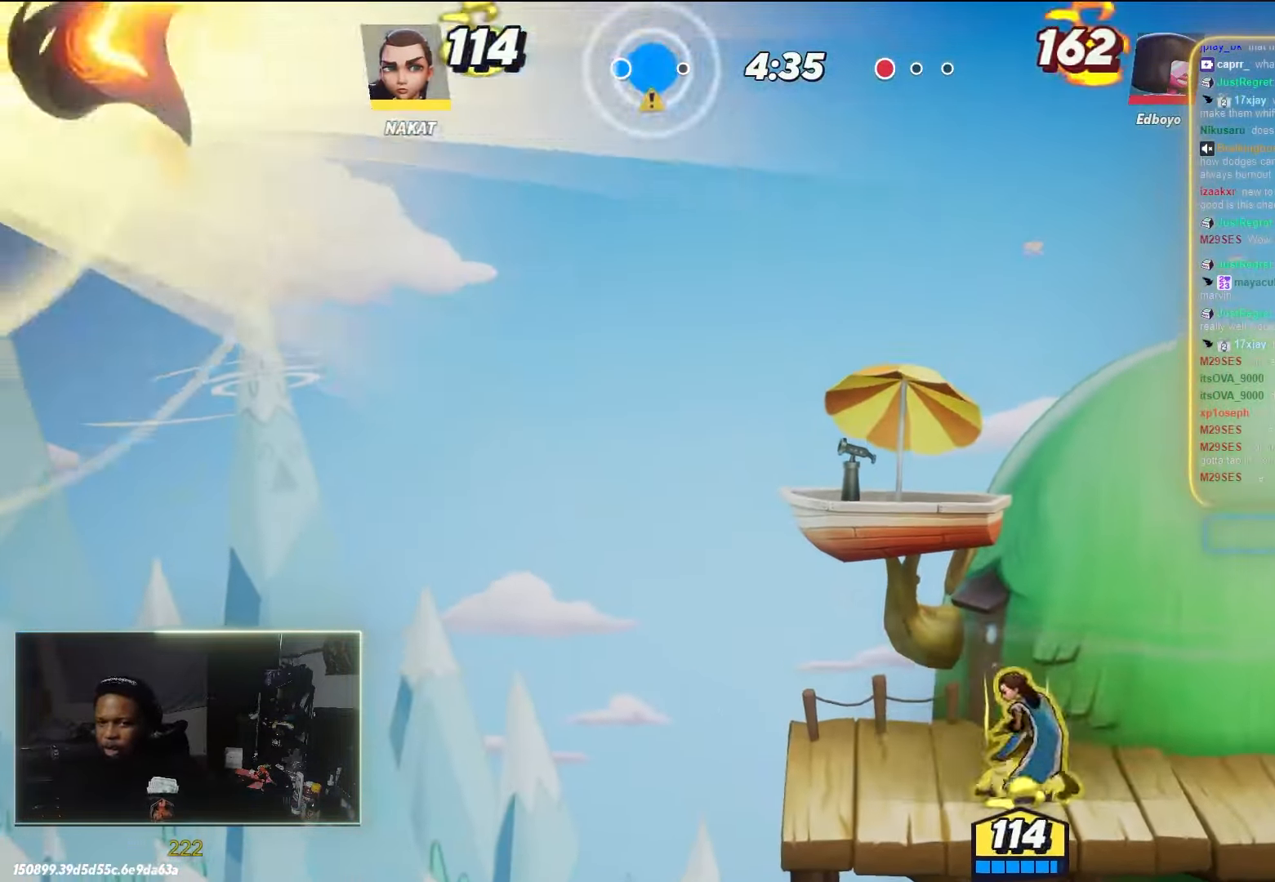
{"buttons": [], "left_stick": "center", "right_stick": "center", "events": []}
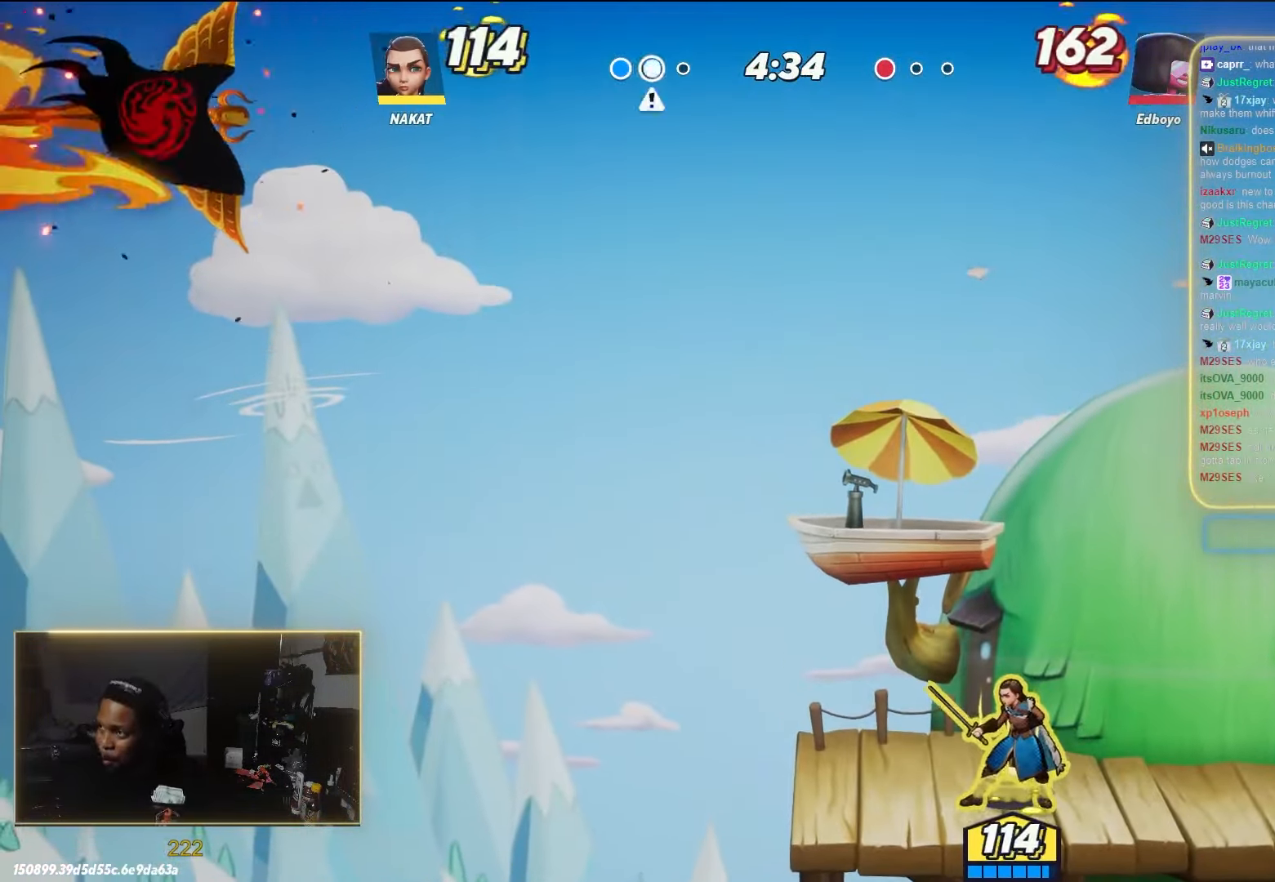
{"buttons": [], "left_stick": "center", "right_stick": "center", "events": []}
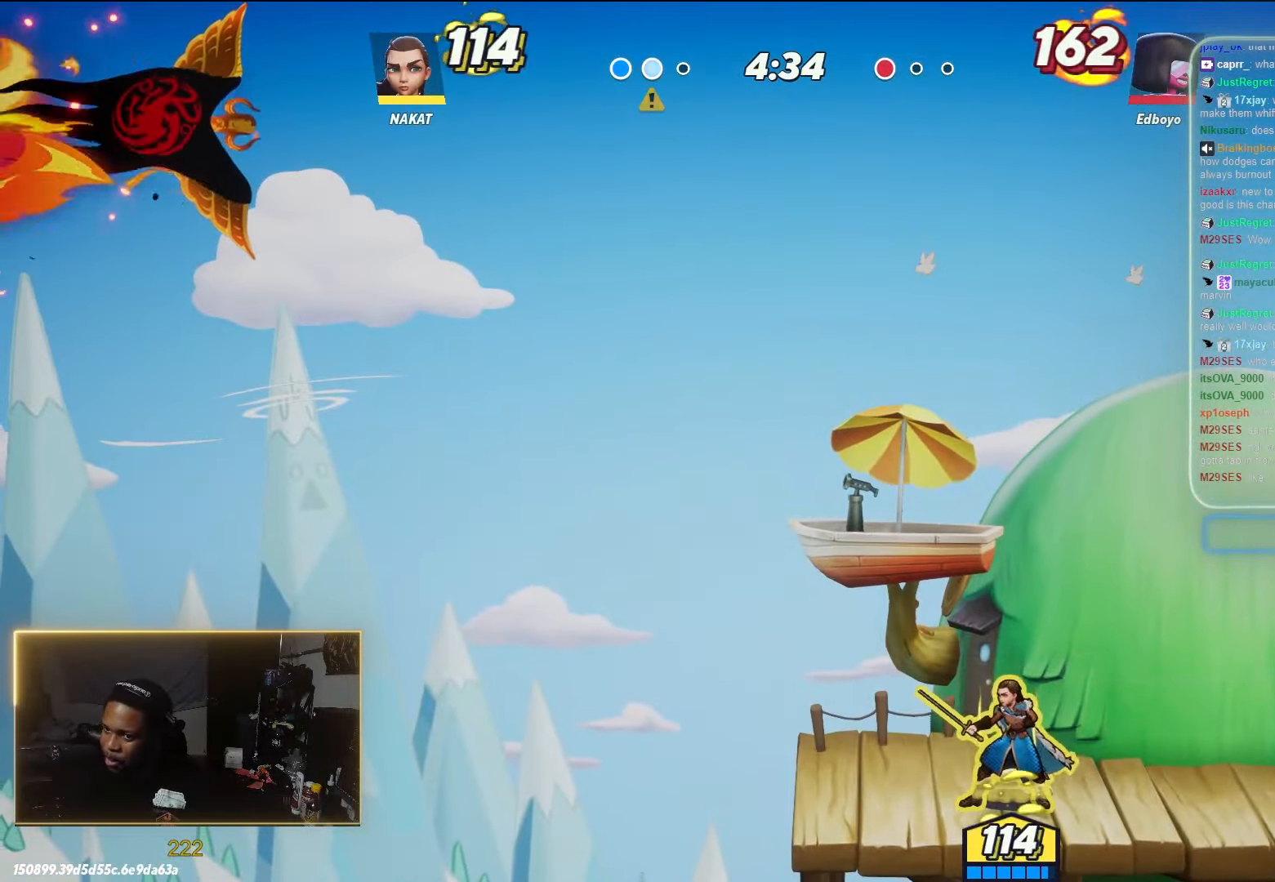
{"buttons": [], "left_stick": "right", "right_stick": "center", "events": [[300, "left_stick", "right"]]}
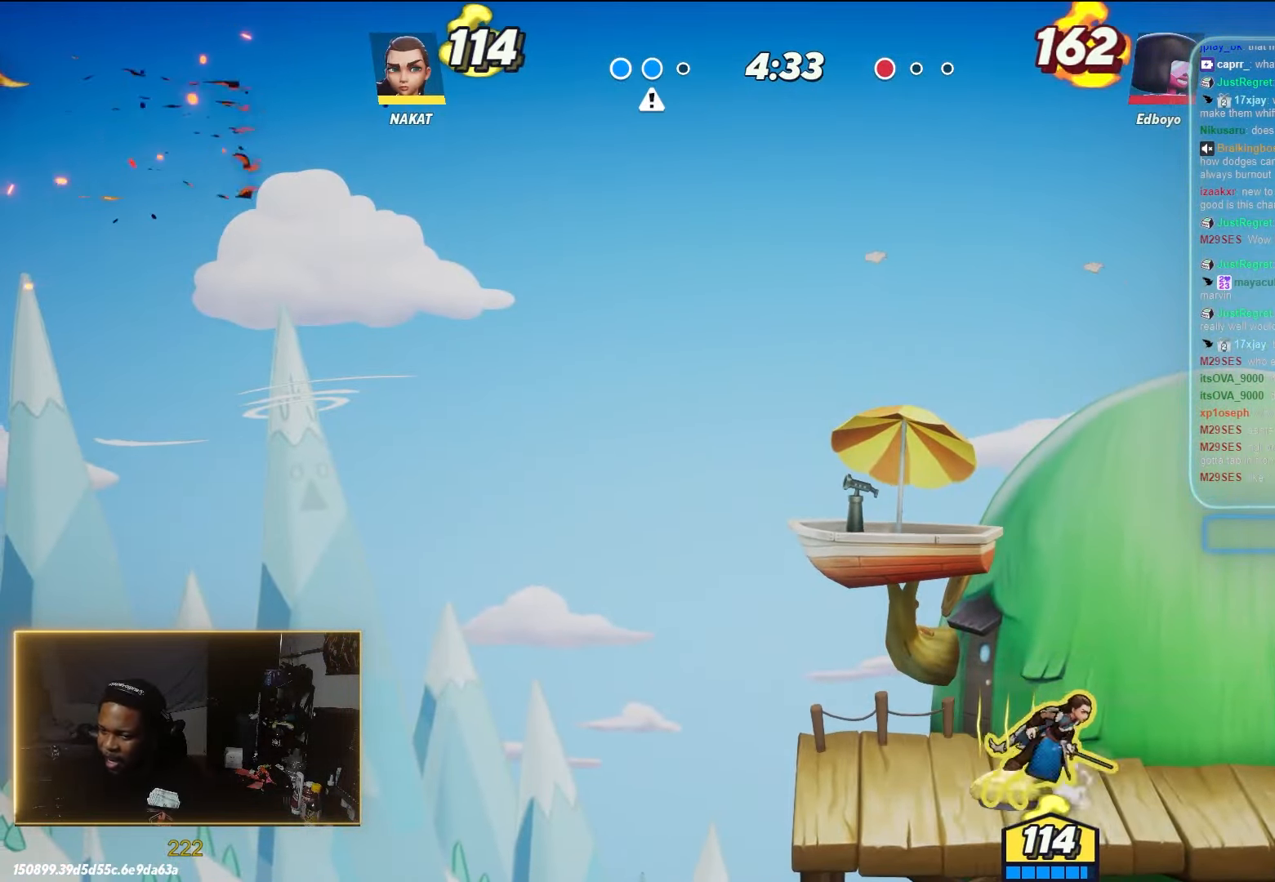
{"buttons": [], "left_stick": "right", "right_stick": "center", "events": []}
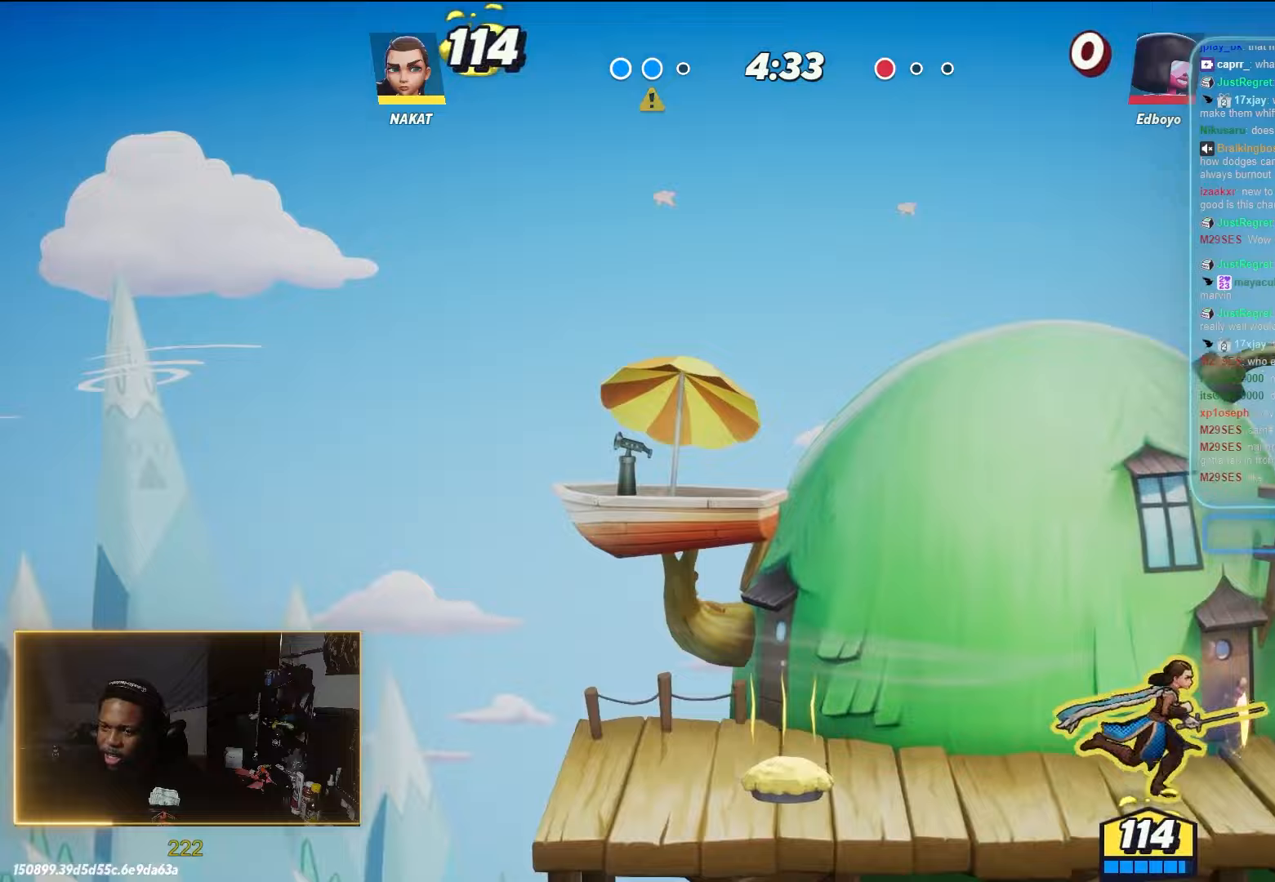
{"buttons": [], "left_stick": "left", "right_stick": "center", "events": [[133, "left_stick", "up-left"], [183, "left_stick", "left"]]}